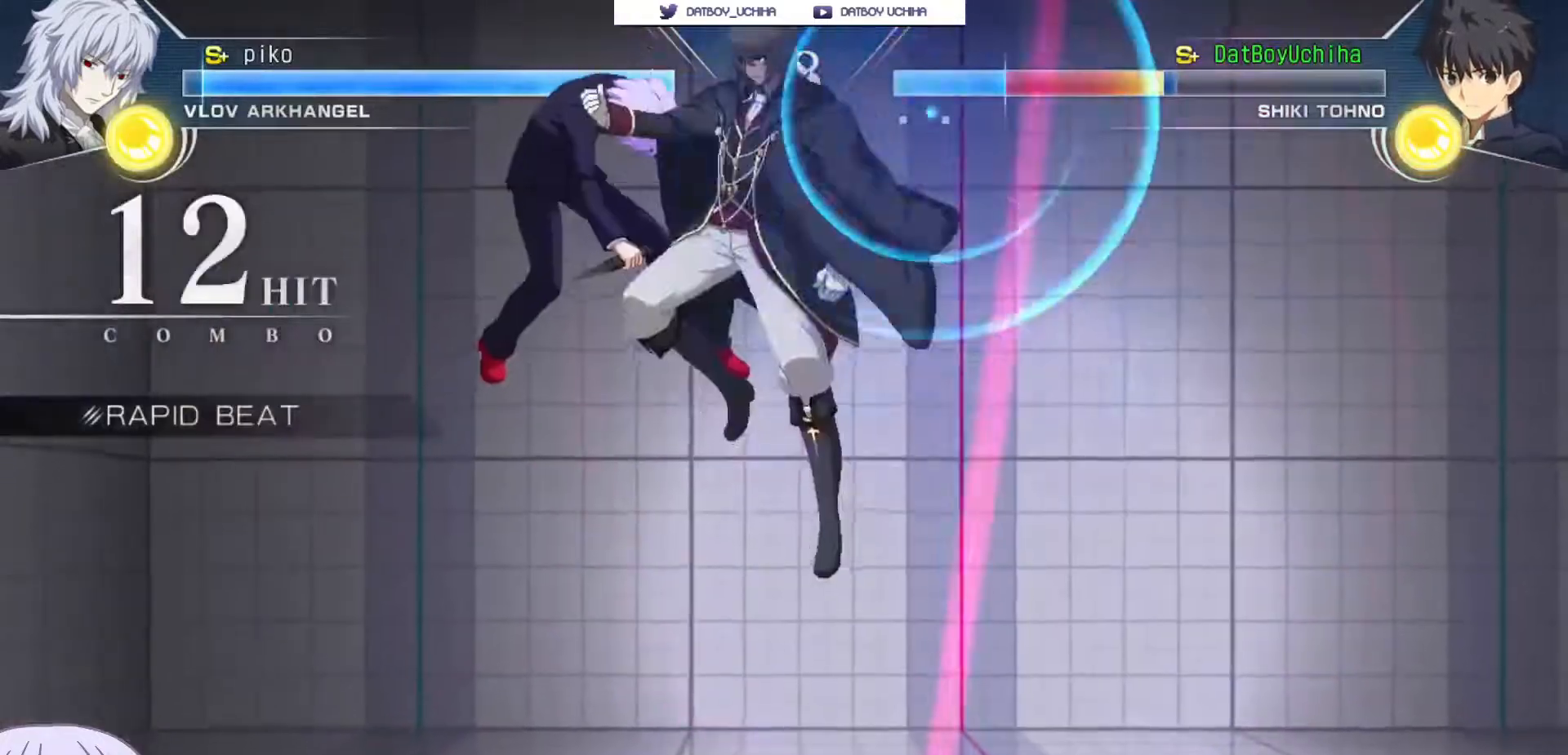
Gameplay with a controller (arcade stick); each line is a JSON object with the inputs held at the frame after it. "events" lists button and stick changes between this image and that frame as [ms after this image, input, new state], when the widget could be followed in between. Not read: L3 R3.
{"buttons": ["SQUARE"], "left_stick": "center", "events": []}
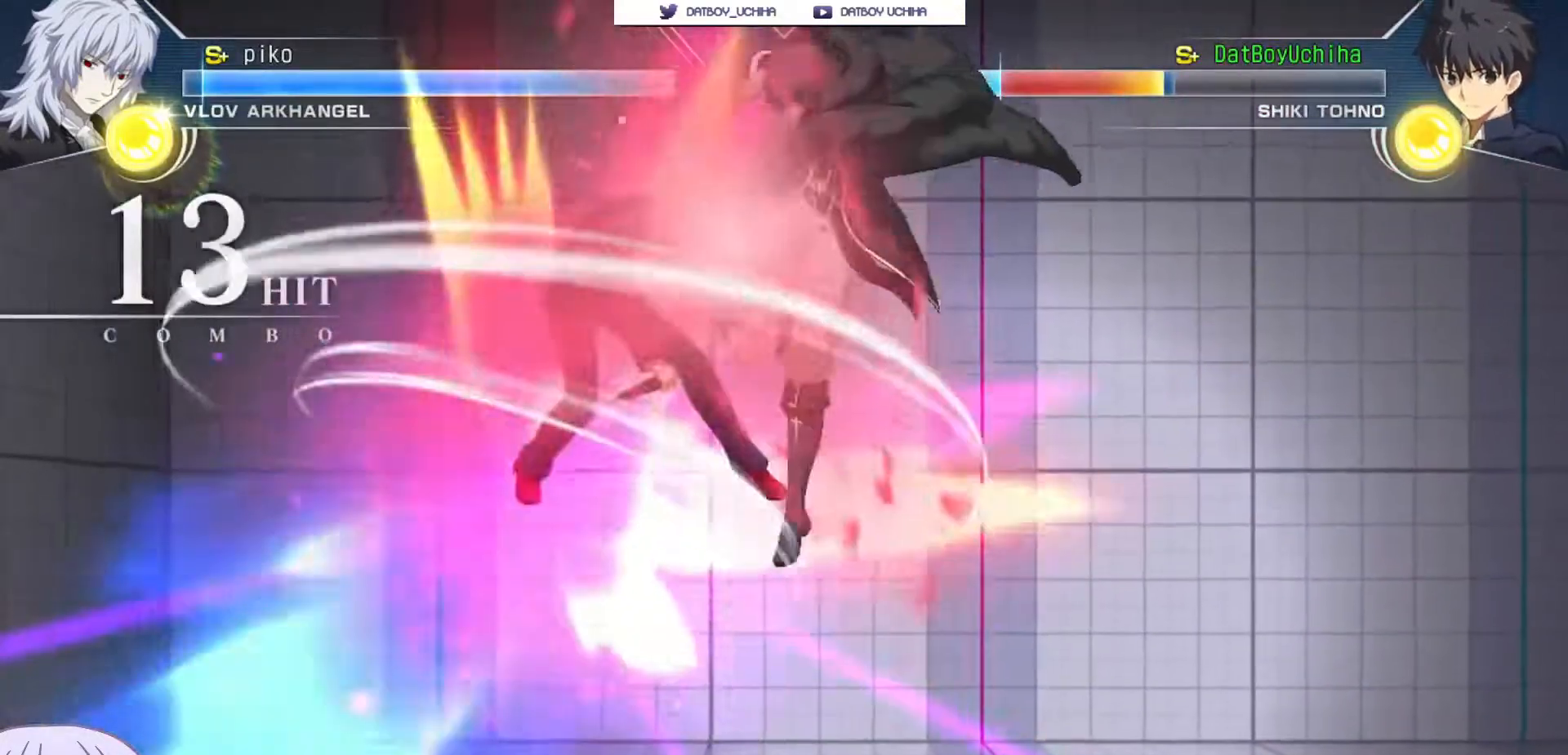
{"buttons": ["SQUARE"], "left_stick": "center", "events": []}
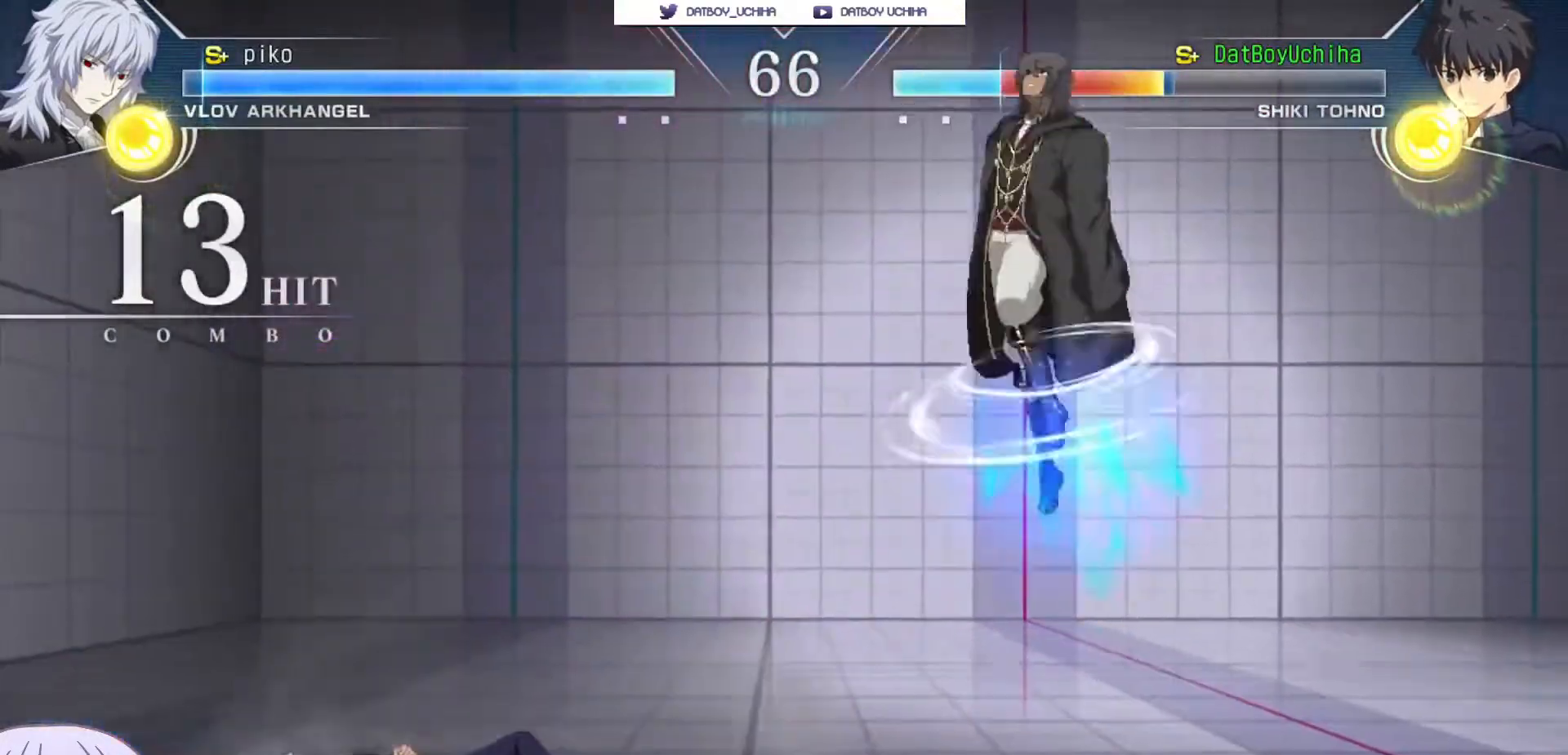
{"buttons": [], "left_stick": "left", "events": [[133, "SQUARE", "up"], [183, "left_stick", "left"]]}
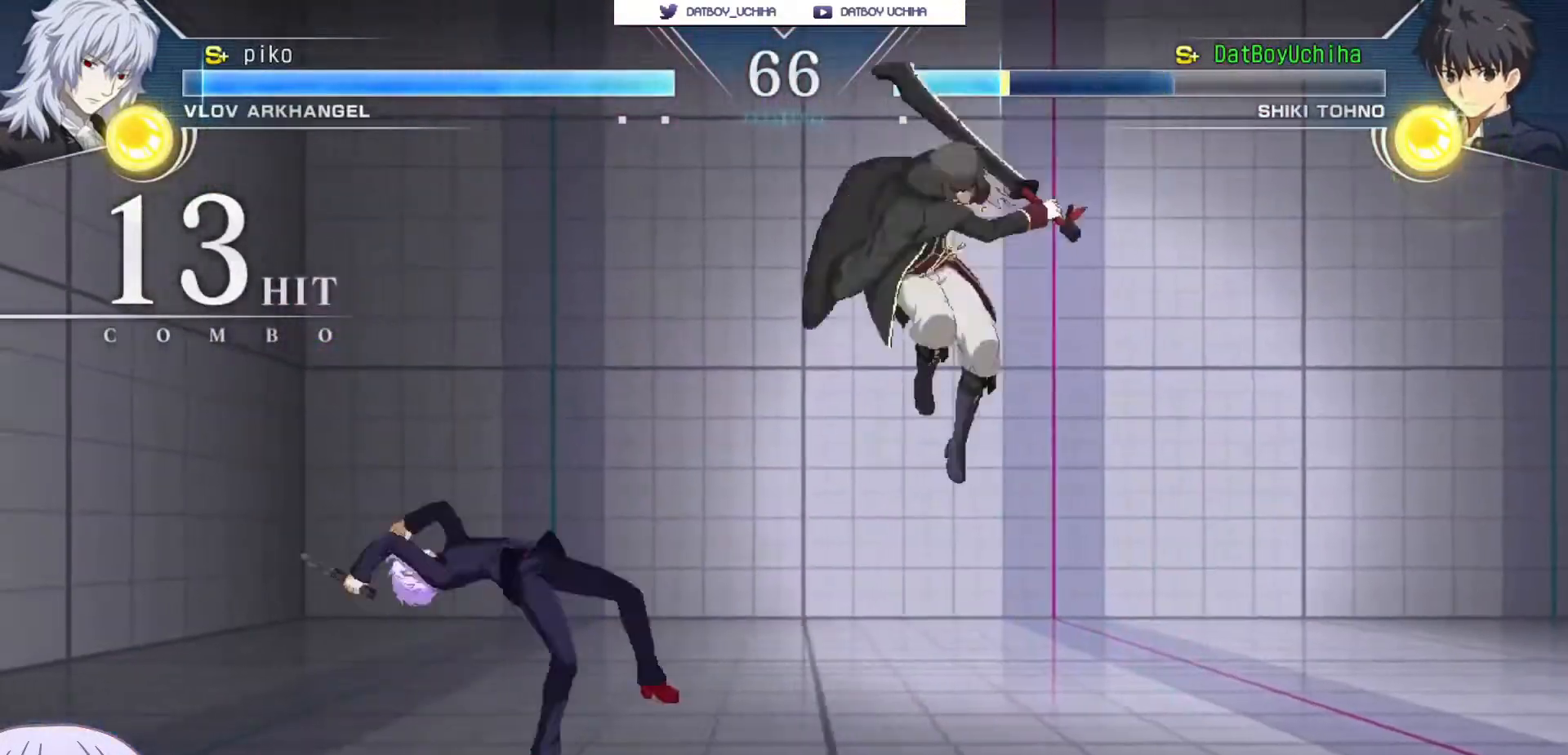
{"buttons": [], "left_stick": "center", "events": [[33, "left_stick", "down"], [83, "R1", "down"], [167, "R1", "up"], [300, "TRIANGLE", "down"], [317, "left_stick", "center"], [350, "TRIANGLE", "up"]]}
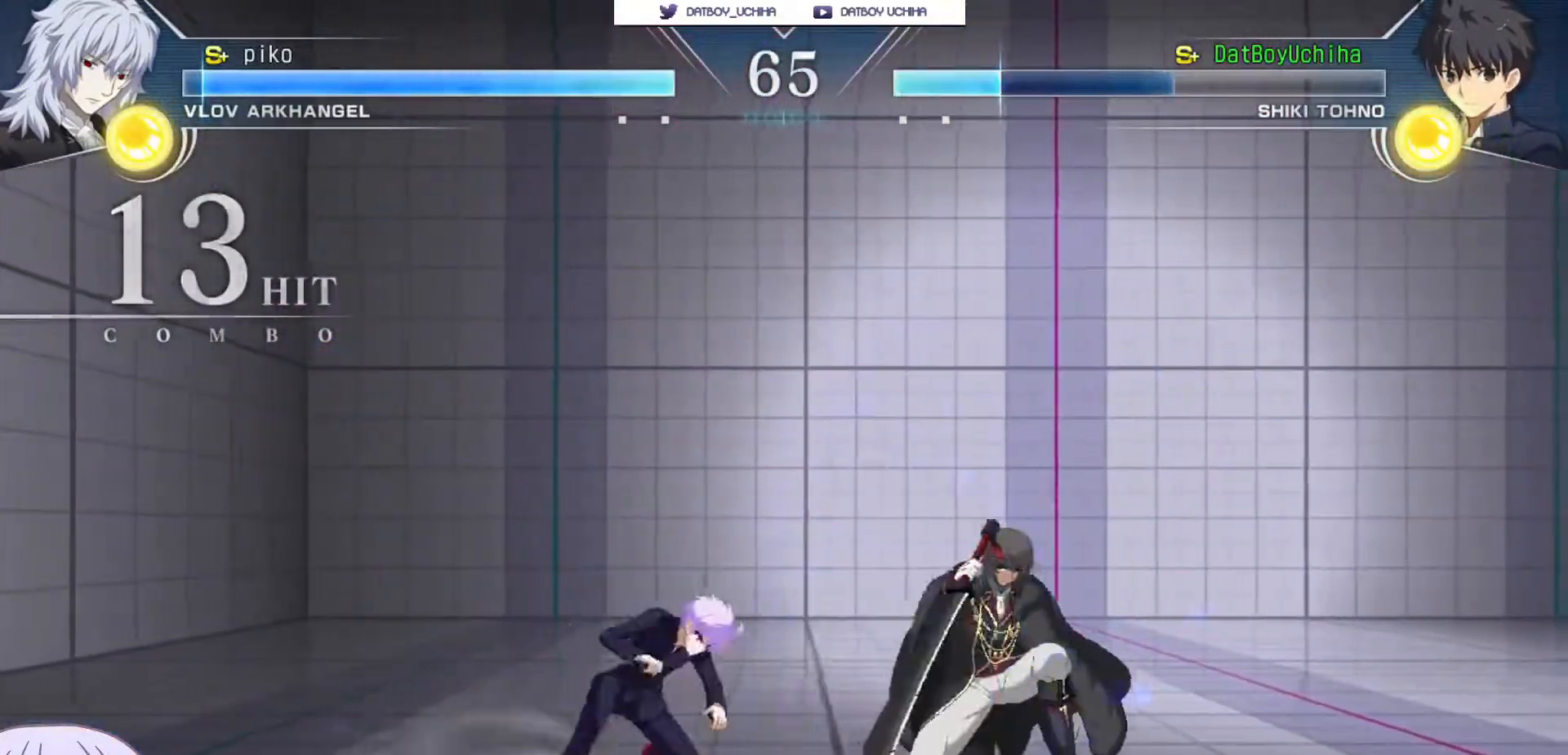
{"buttons": [], "left_stick": "center", "events": [[33, "left_stick", "left"], [217, "left_stick", "center"]]}
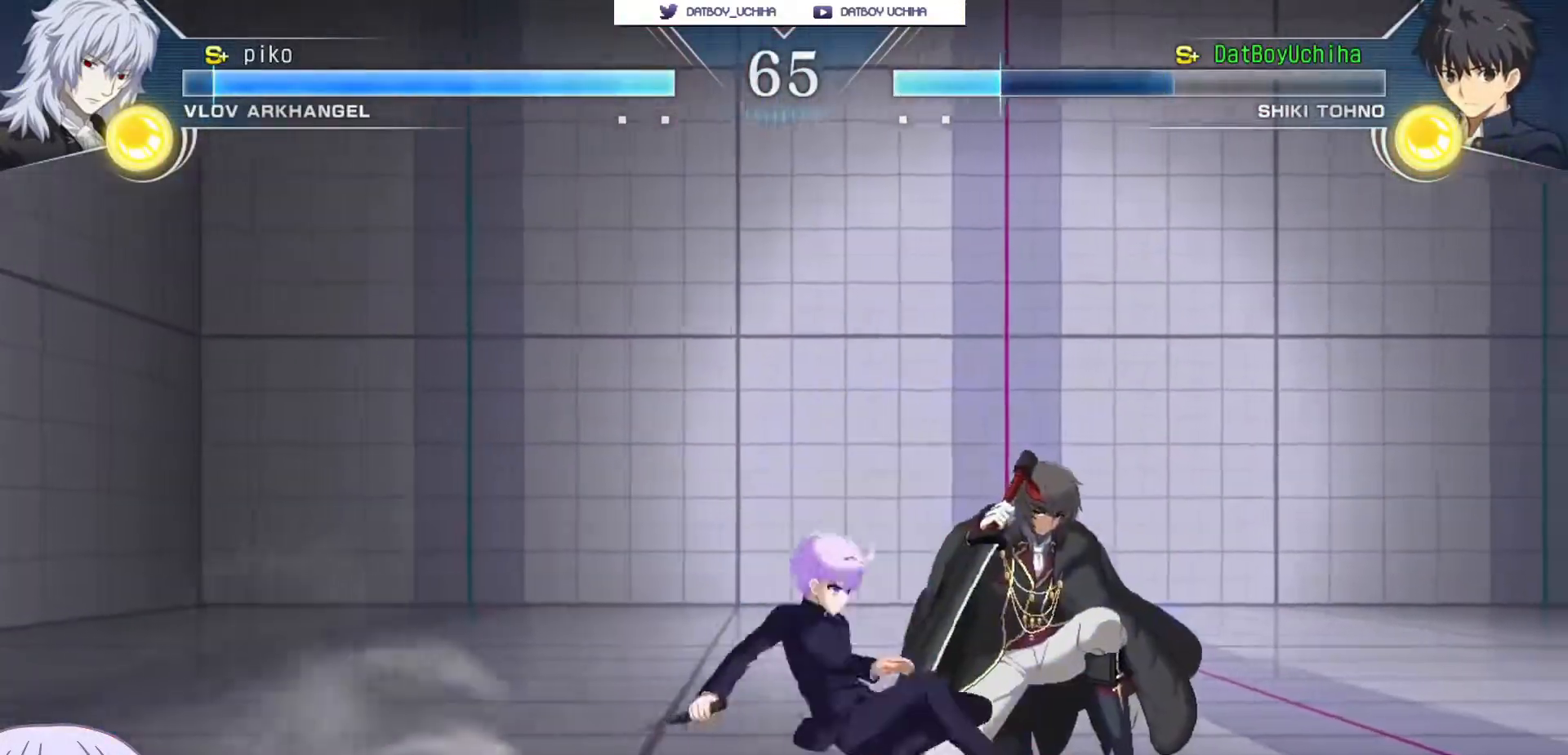
{"buttons": [], "left_stick": "left", "events": [[33, "left_stick", "right"], [150, "CROSS", "down"], [150, "SQUARE", "down"], [200, "CROSS", "up"], [217, "SQUARE", "up"], [283, "CROSS", "down"], [283, "SQUARE", "down"], [350, "CROSS", "up"], [350, "SQUARE", "up"], [417, "left_stick", "left"]]}
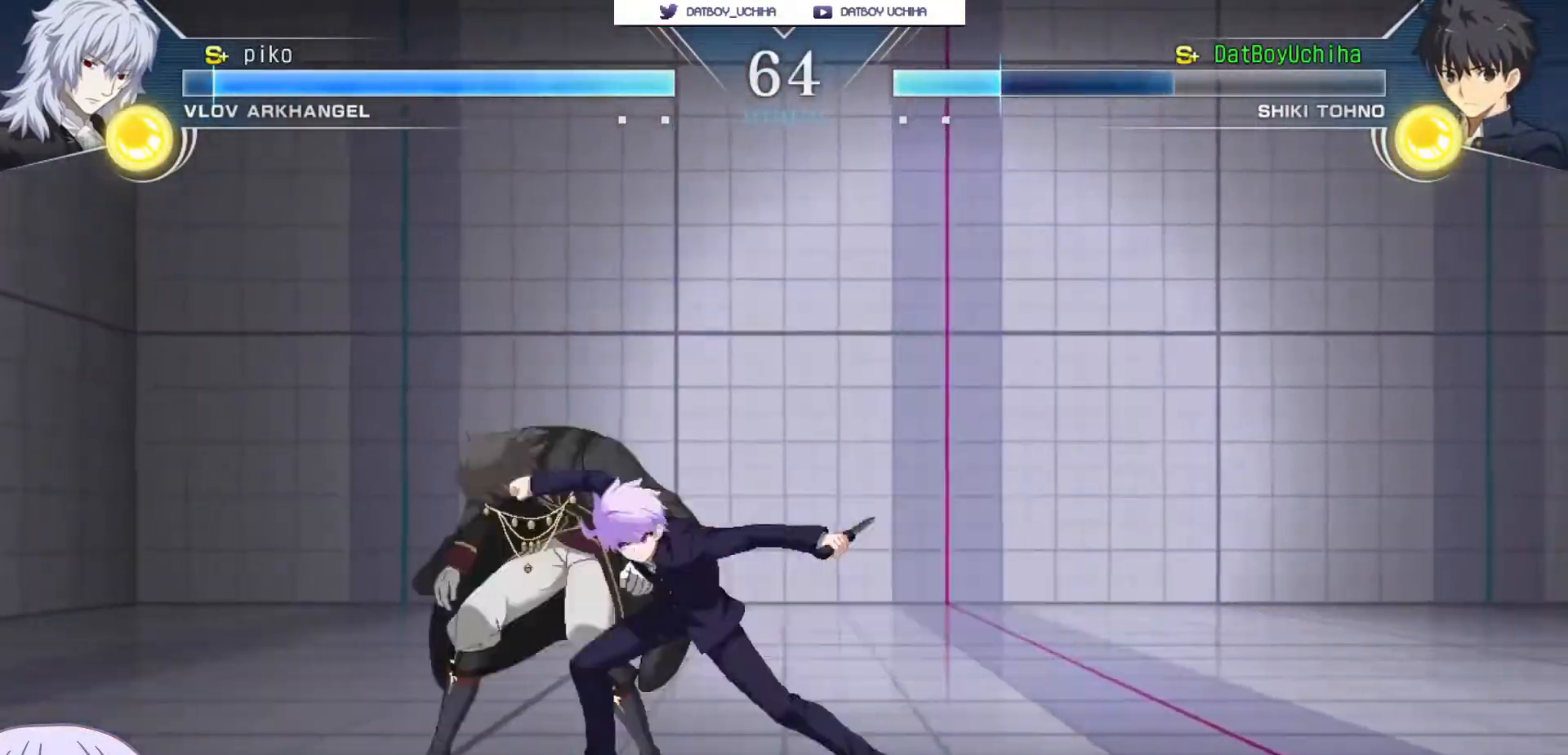
{"buttons": [], "left_stick": "center", "events": [[33, "CROSS", "down"], [50, "SQUARE", "down"], [50, "left_stick", "center"], [67, "TRIANGLE", "down"], [117, "CROSS", "up"], [150, "SQUARE", "up"], [150, "TRIANGLE", "up"], [233, "CROSS", "down"], [250, "SQUARE", "down"], [267, "TRIANGLE", "down"], [317, "CROSS", "up"], [350, "SQUARE", "up"], [350, "TRIANGLE", "up"], [417, "CROSS", "down"], [433, "SQUARE", "down"], [450, "TRIANGLE", "down"], [500, "CROSS", "up"], [500, "SQUARE", "up"], [500, "TRIANGLE", "up"]]}
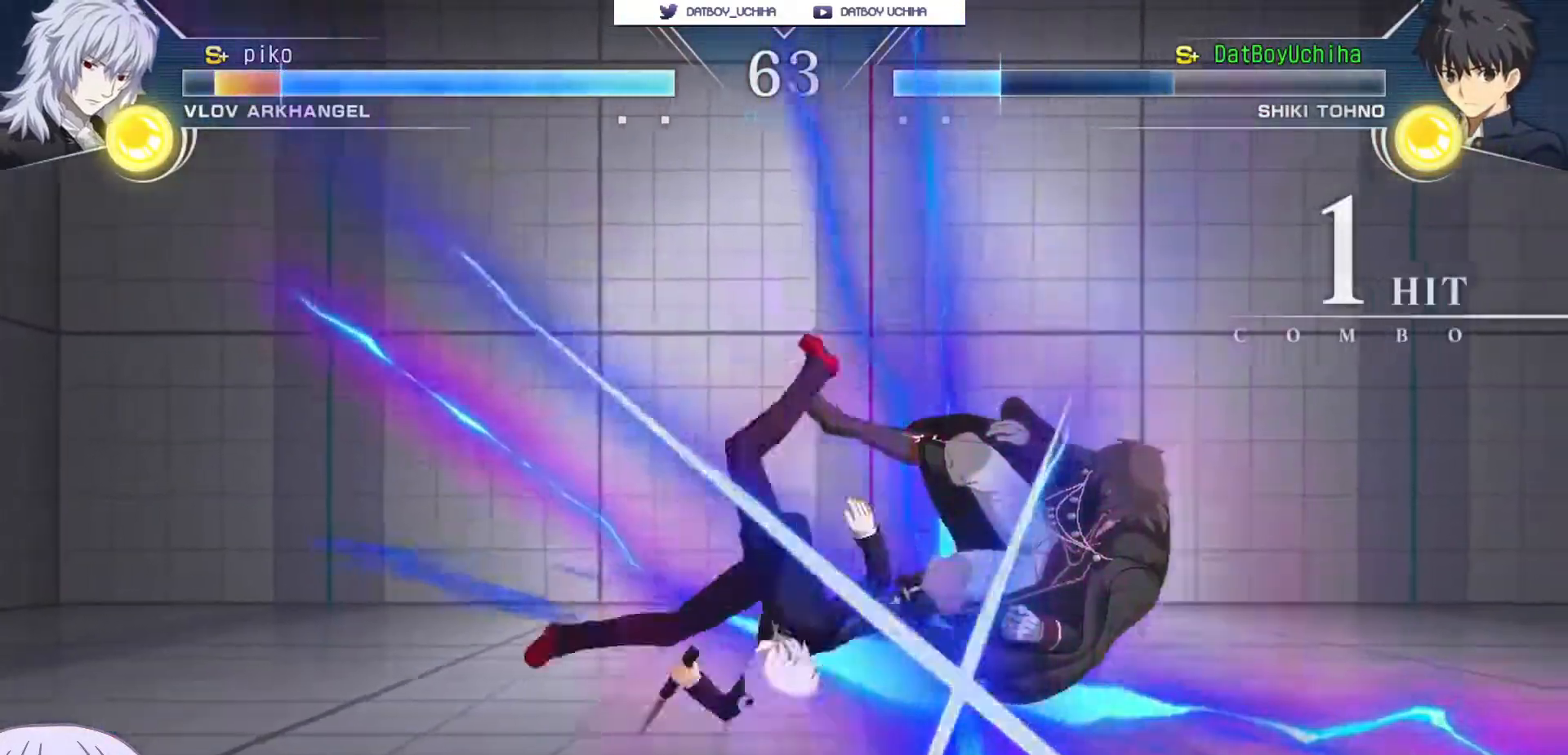
{"buttons": [], "left_stick": "up-right", "events": [[350, "left_stick", "up-right"]]}
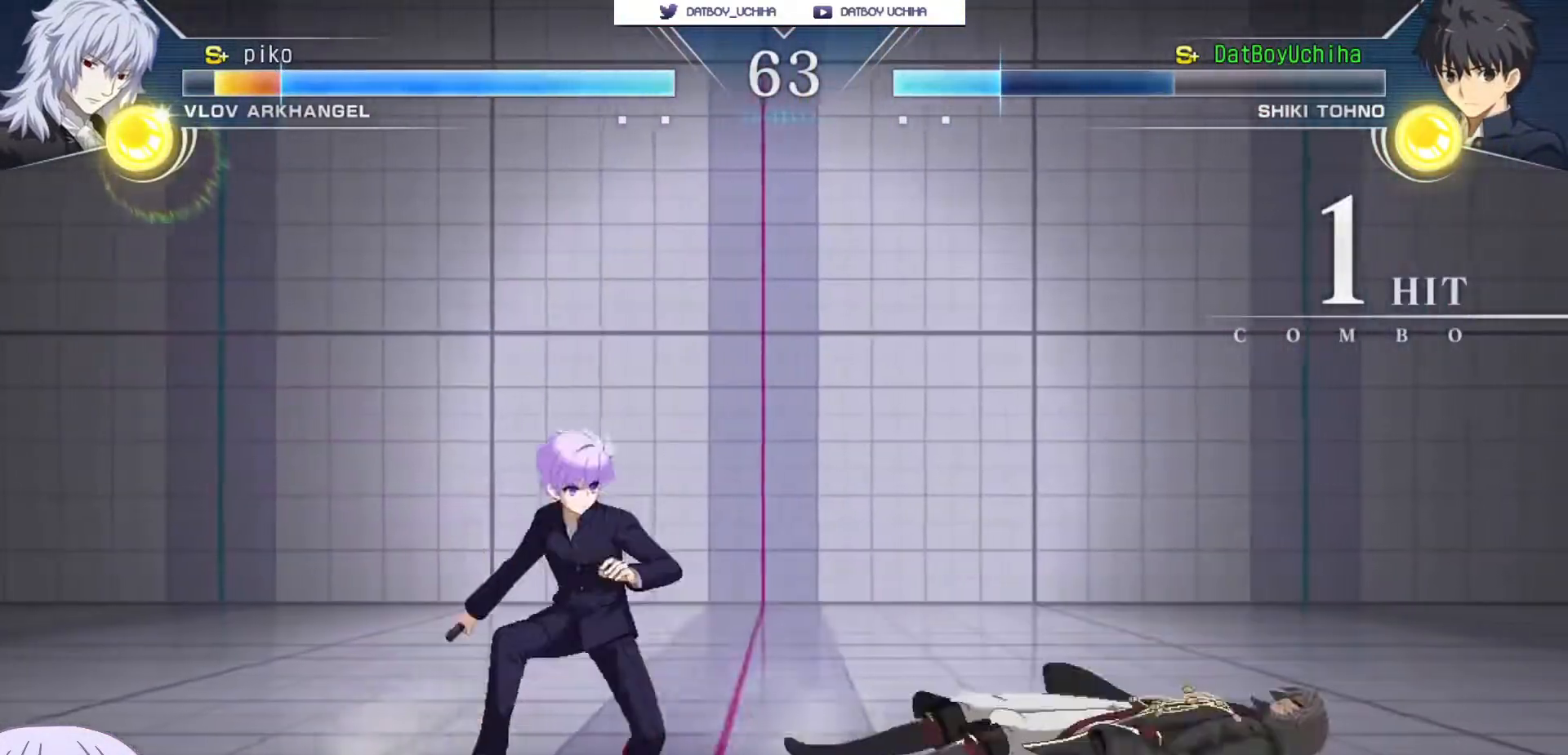
{"buttons": [], "left_stick": "down-left", "events": [[167, "left_stick", "down-left"]]}
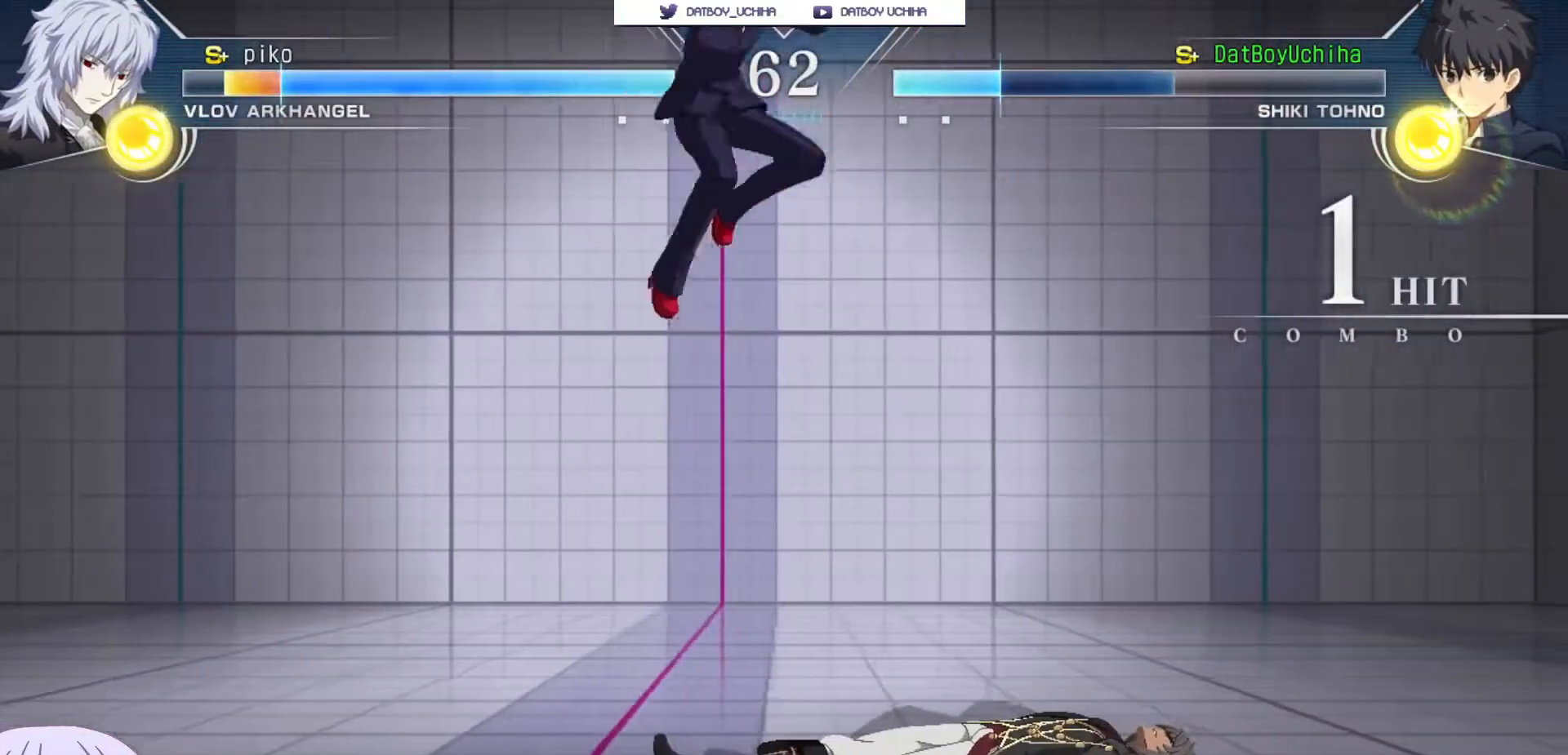
{"buttons": ["R1"], "left_stick": "down-left", "events": [[267, "SQUARE", "down"], [350, "SQUARE", "up"], [450, "R1", "down"]]}
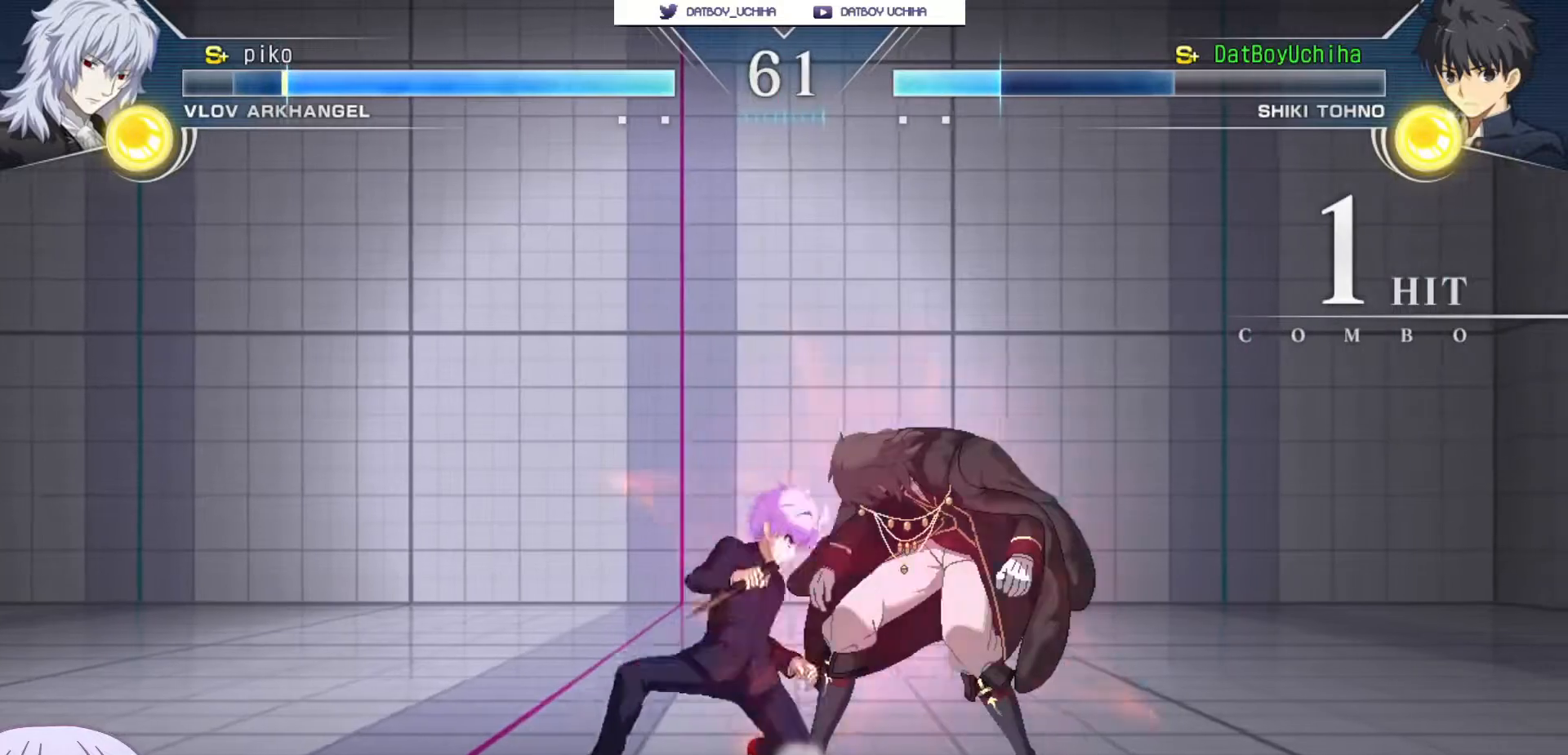
{"buttons": [], "left_stick": "down", "events": [[17, "R1", "up"], [150, "left_stick", "center"], [333, "R1", "down"], [400, "R1", "up"], [433, "left_stick", "down"]]}
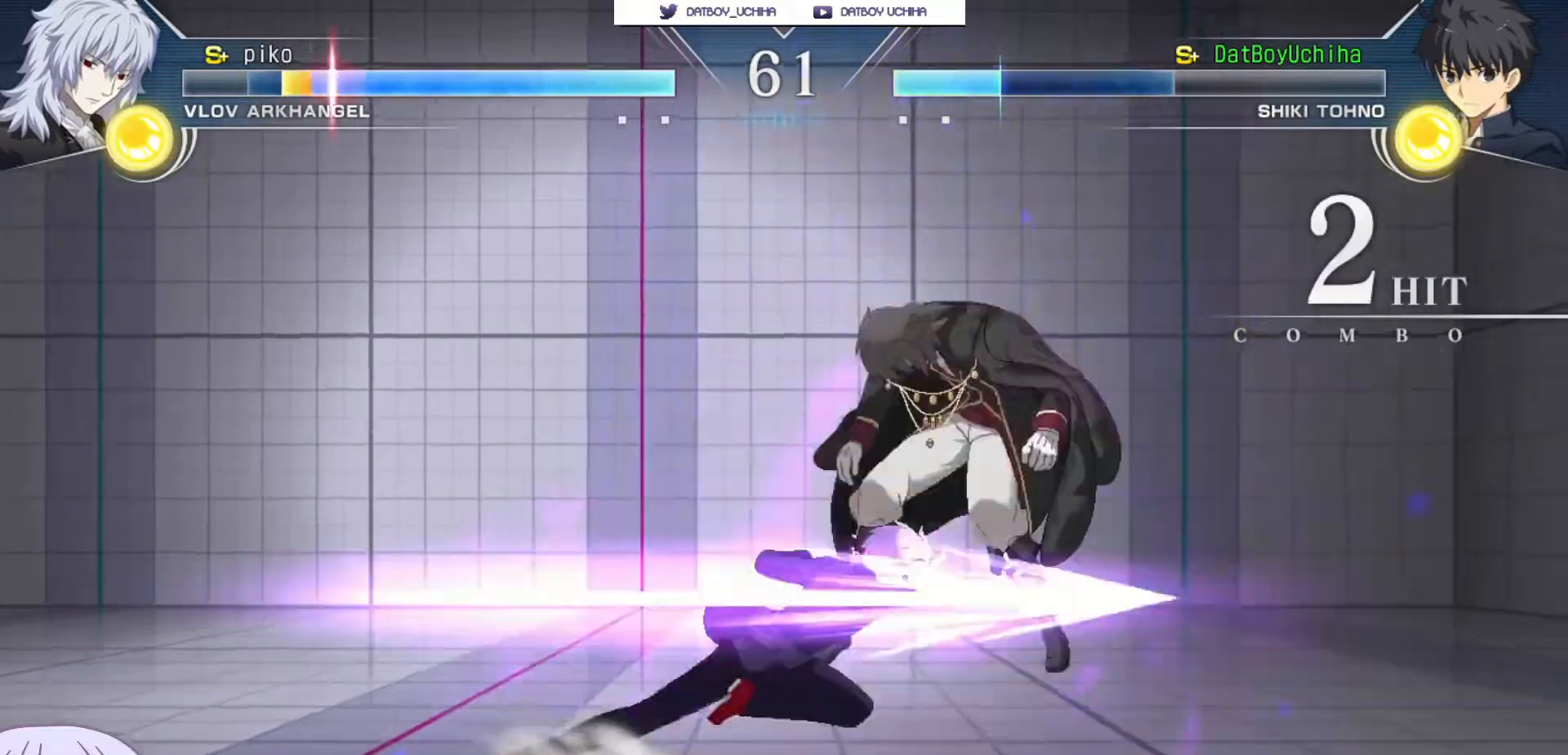
{"buttons": [], "left_stick": "center", "events": [[50, "left_stick", "left"], [83, "TRIANGLE", "down"], [100, "left_stick", "center"], [150, "TRIANGLE", "up"]]}
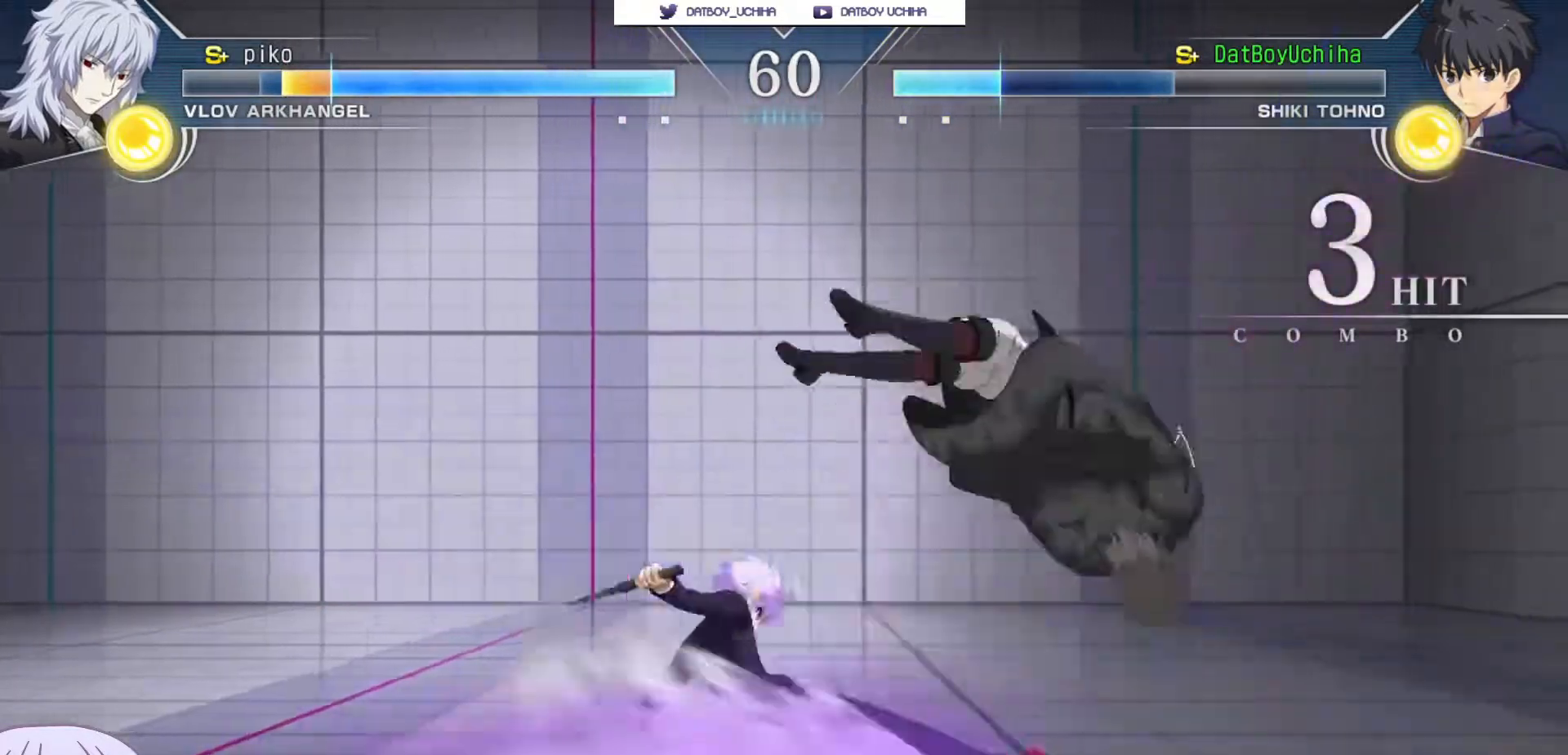
{"buttons": [], "left_stick": "up-right", "events": [[83, "TRIANGLE", "down"], [167, "TRIANGLE", "up"], [450, "left_stick", "up-right"]]}
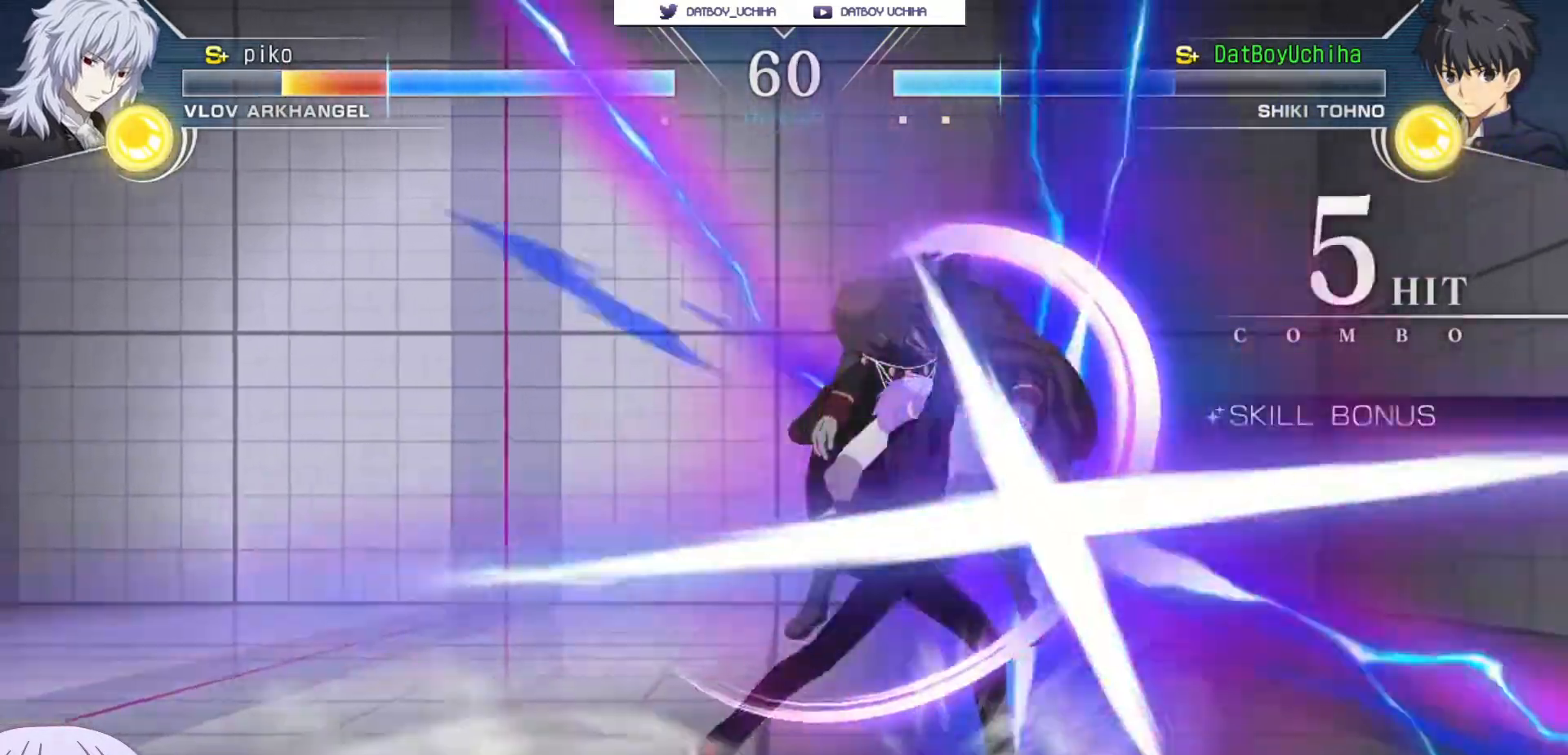
{"buttons": ["R1"], "left_stick": "center", "events": [[100, "R1", "down"], [150, "left_stick", "center"]]}
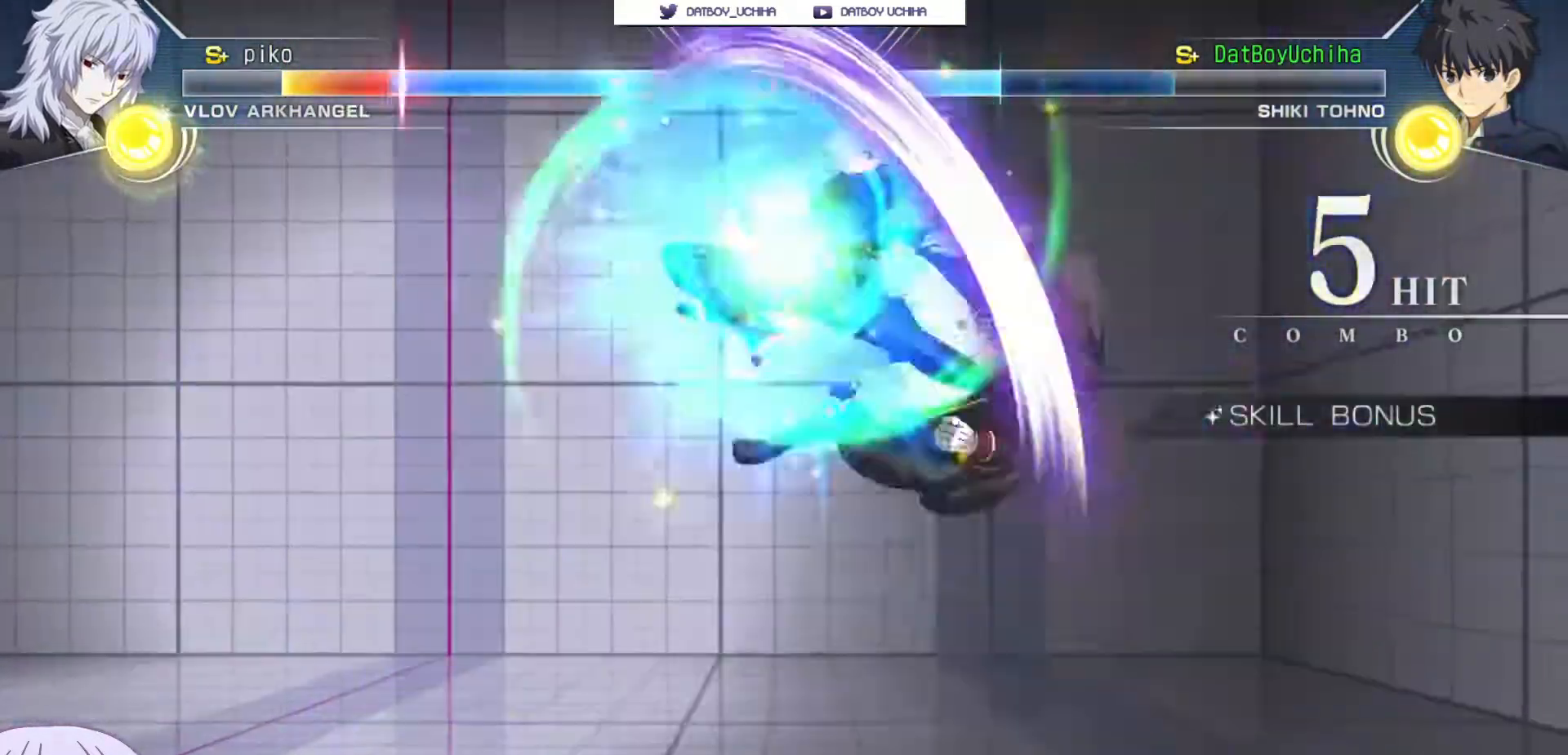
{"buttons": [], "left_stick": "center", "events": [[17, "R1", "up"], [217, "TRIANGLE", "down"], [283, "TRIANGLE", "up"]]}
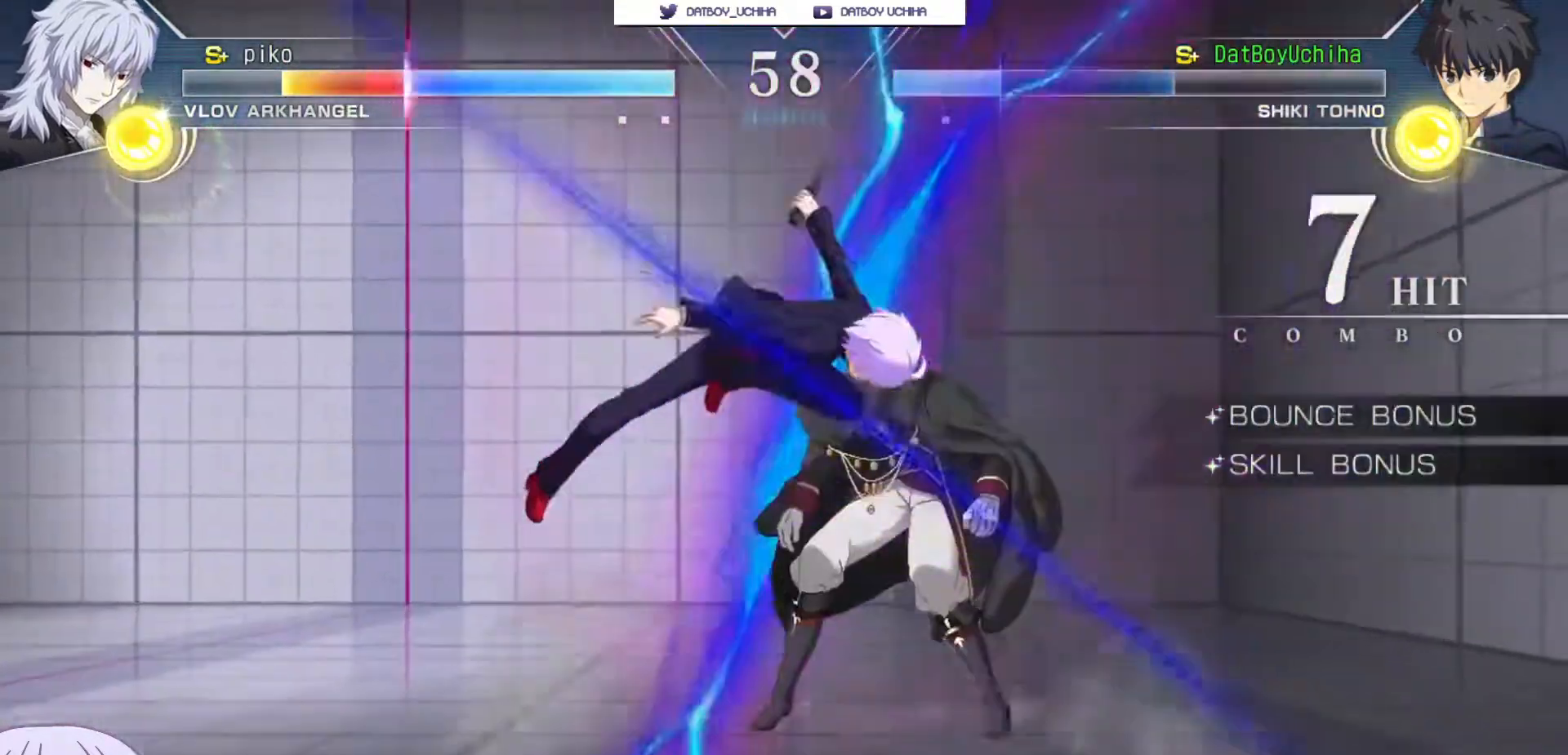
{"buttons": [], "left_stick": "center", "events": [[183, "TRIANGLE", "down"], [267, "TRIANGLE", "up"]]}
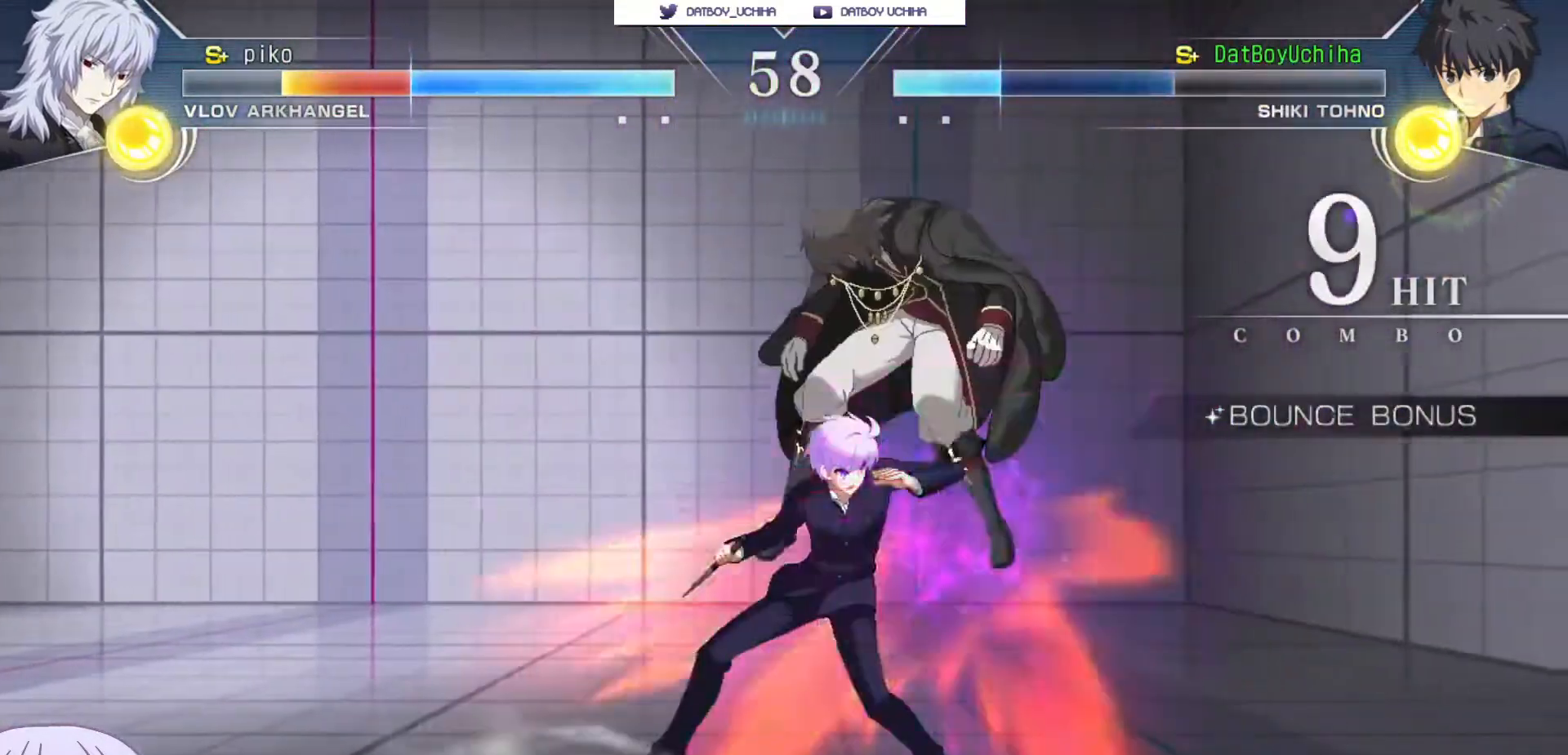
{"buttons": [], "left_stick": "center", "events": [[67, "TRIANGLE", "down"], [167, "TRIANGLE", "up"], [300, "TRIANGLE", "down"], [383, "TRIANGLE", "up"]]}
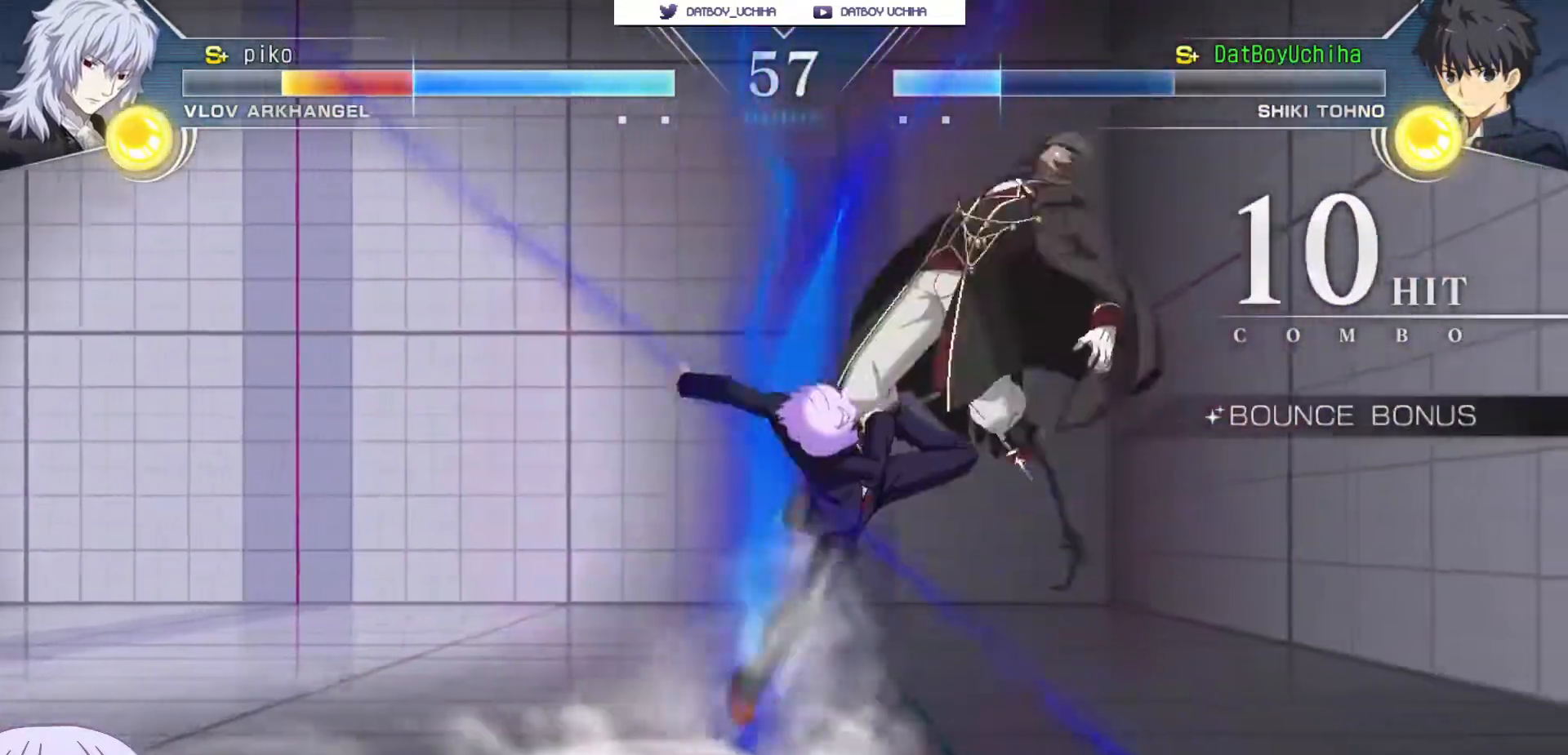
{"buttons": [], "left_stick": "down", "events": [[50, "left_stick", "down"], [133, "left_stick", "left"], [183, "SQUARE", "down"], [183, "left_stick", "center"], [250, "SQUARE", "up"], [467, "left_stick", "down"]]}
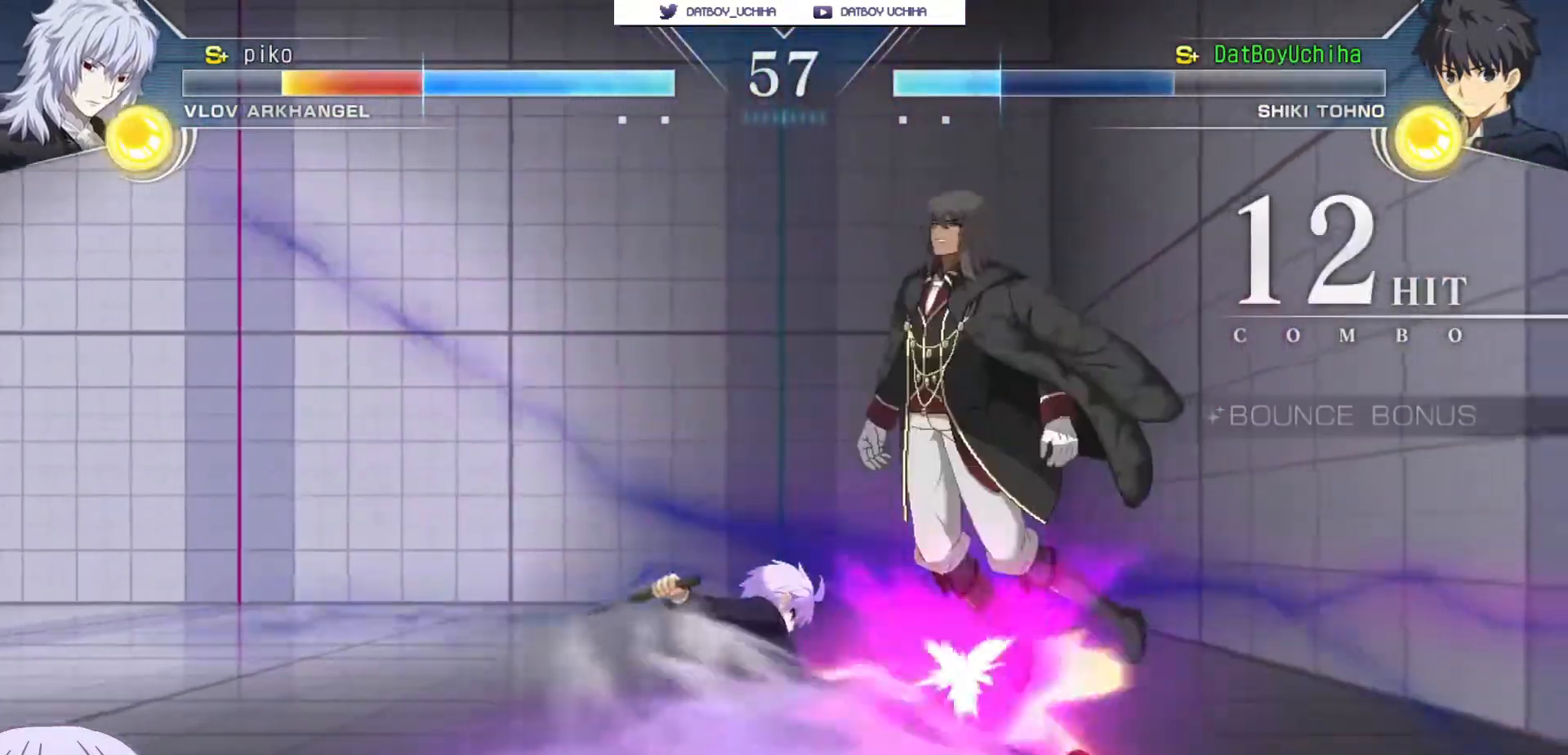
{"buttons": [], "left_stick": "center", "events": [[133, "R1", "down"], [133, "left_stick", "center"], [200, "R1", "up"], [433, "SQUARE", "down"], [500, "SQUARE", "up"]]}
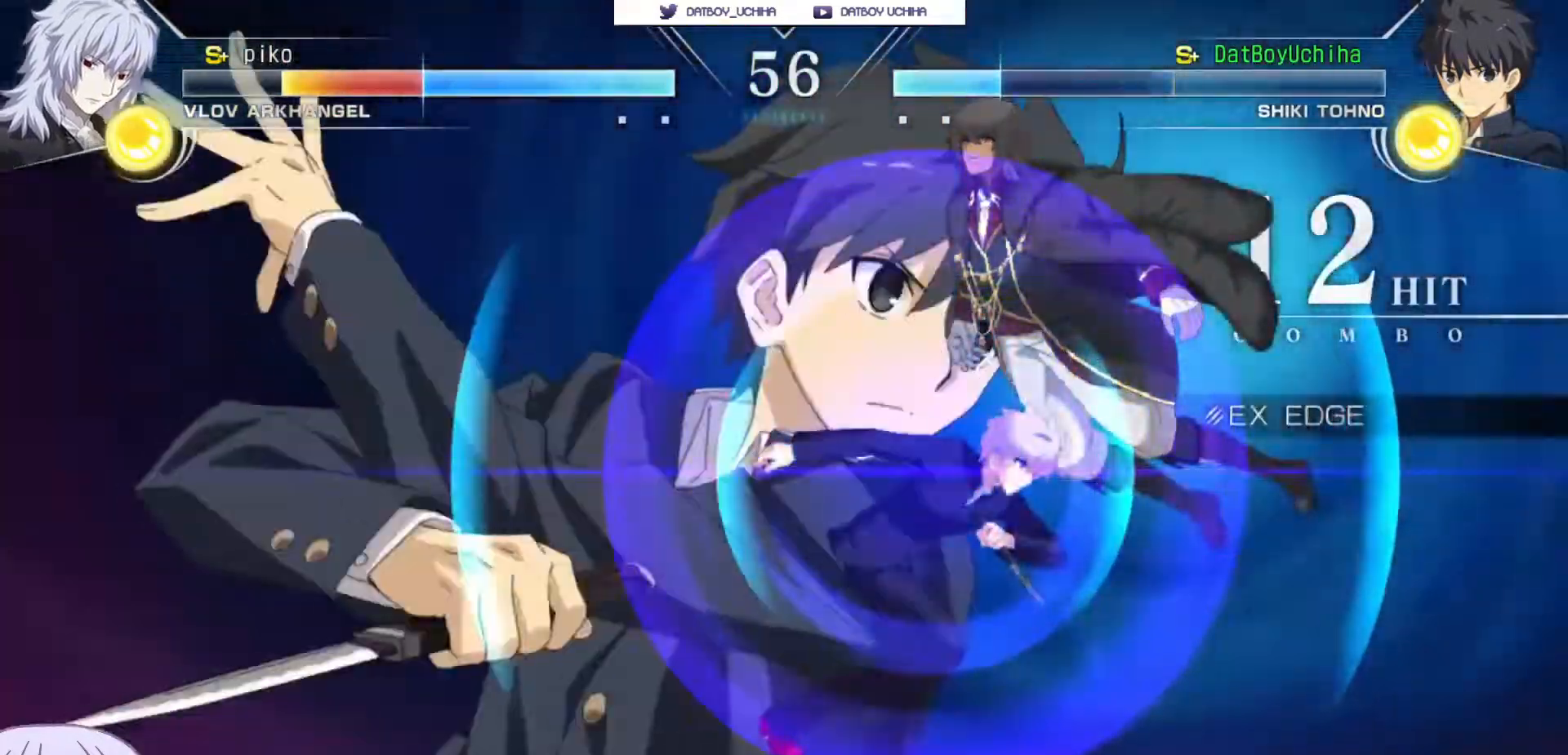
{"buttons": ["SQUARE"], "left_stick": "center", "events": [[83, "SQUARE", "down"], [150, "SQUARE", "up"], [217, "SQUARE", "down"], [267, "SQUARE", "up"], [350, "SQUARE", "down"], [400, "SQUARE", "up"], [467, "SQUARE", "down"]]}
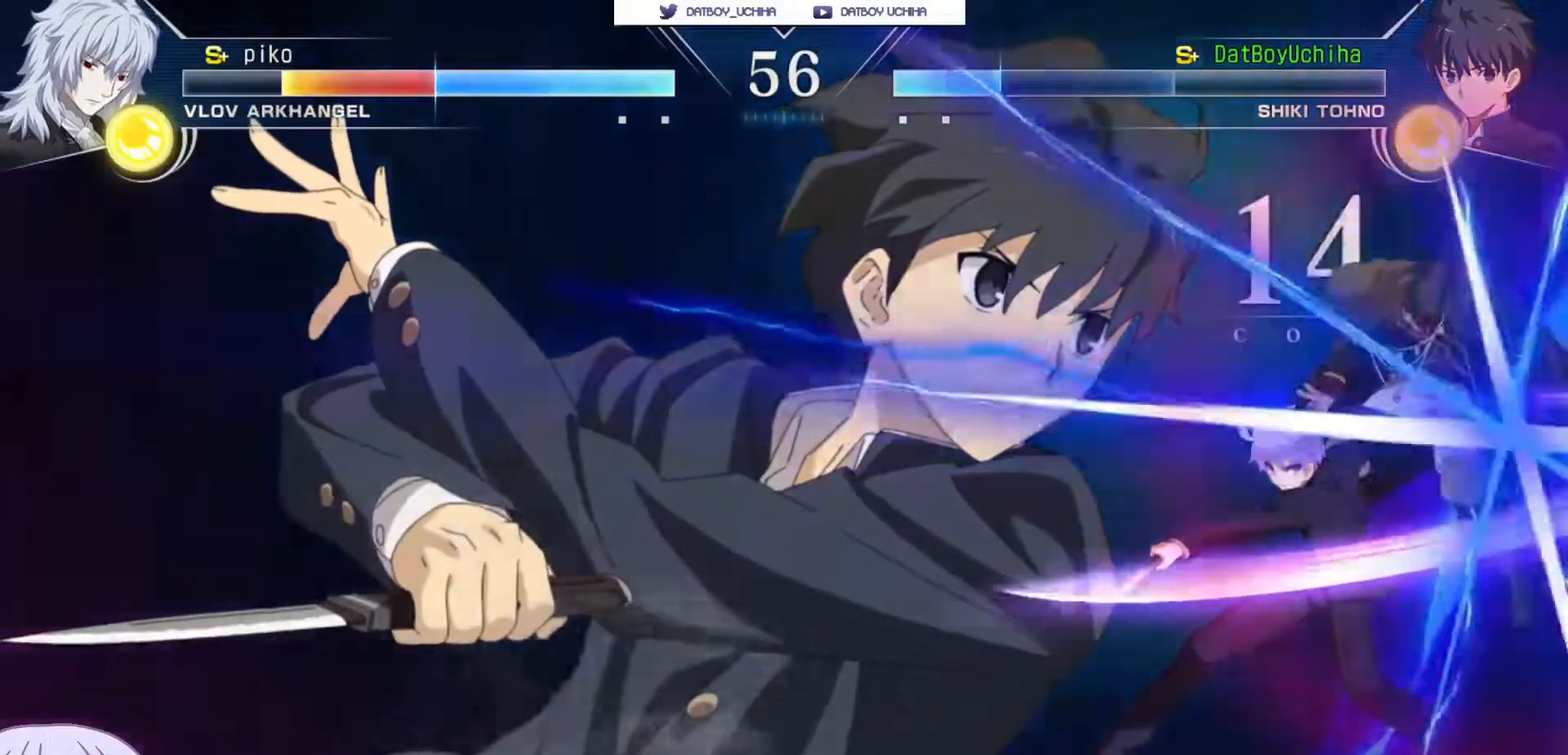
{"buttons": [], "left_stick": "center", "events": [[17, "SQUARE", "up"], [83, "SQUARE", "down"], [150, "SQUARE", "up"], [233, "left_stick", "left"], [450, "left_stick", "center"]]}
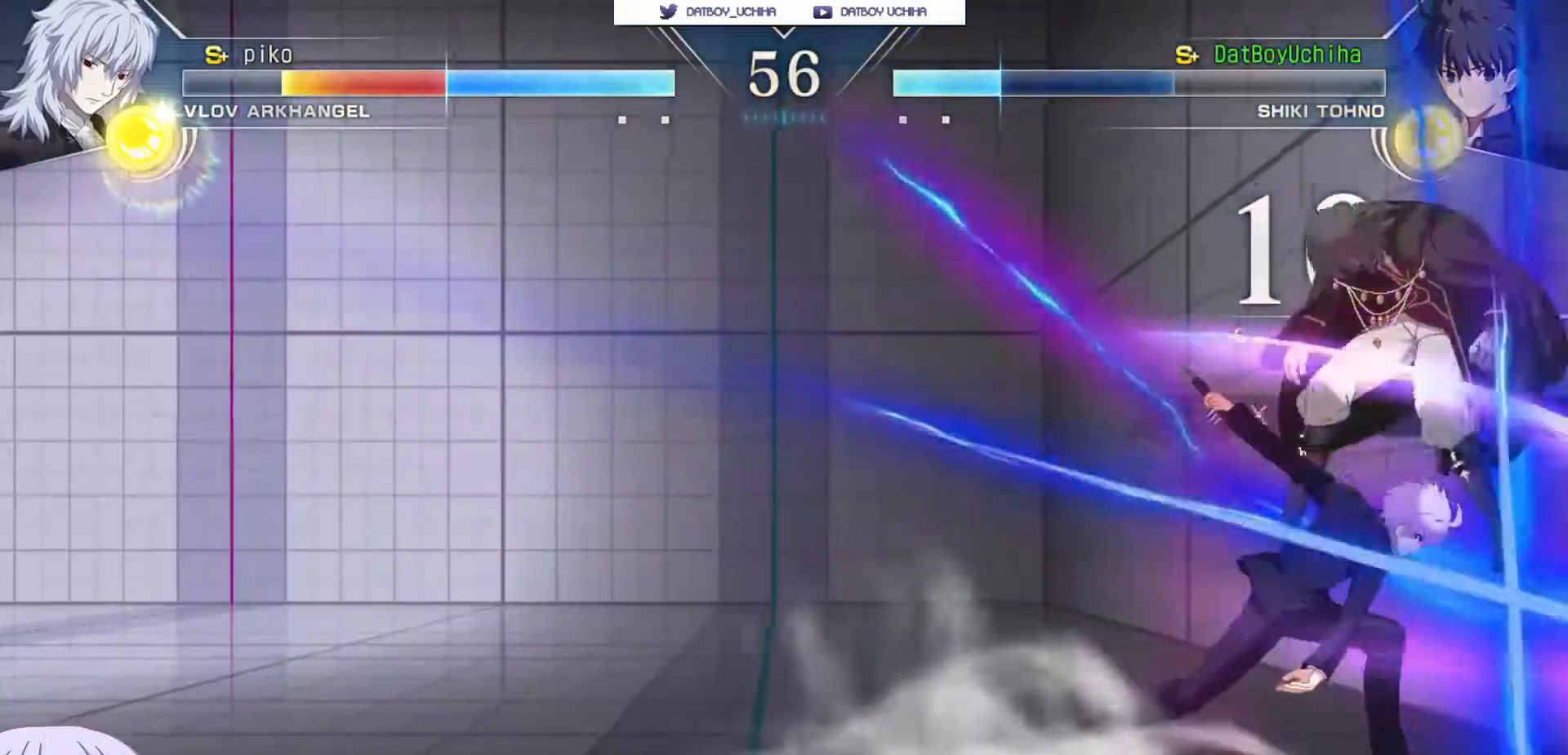
{"buttons": ["R1"], "left_stick": "down", "events": [[367, "left_stick", "down"], [450, "R1", "down"]]}
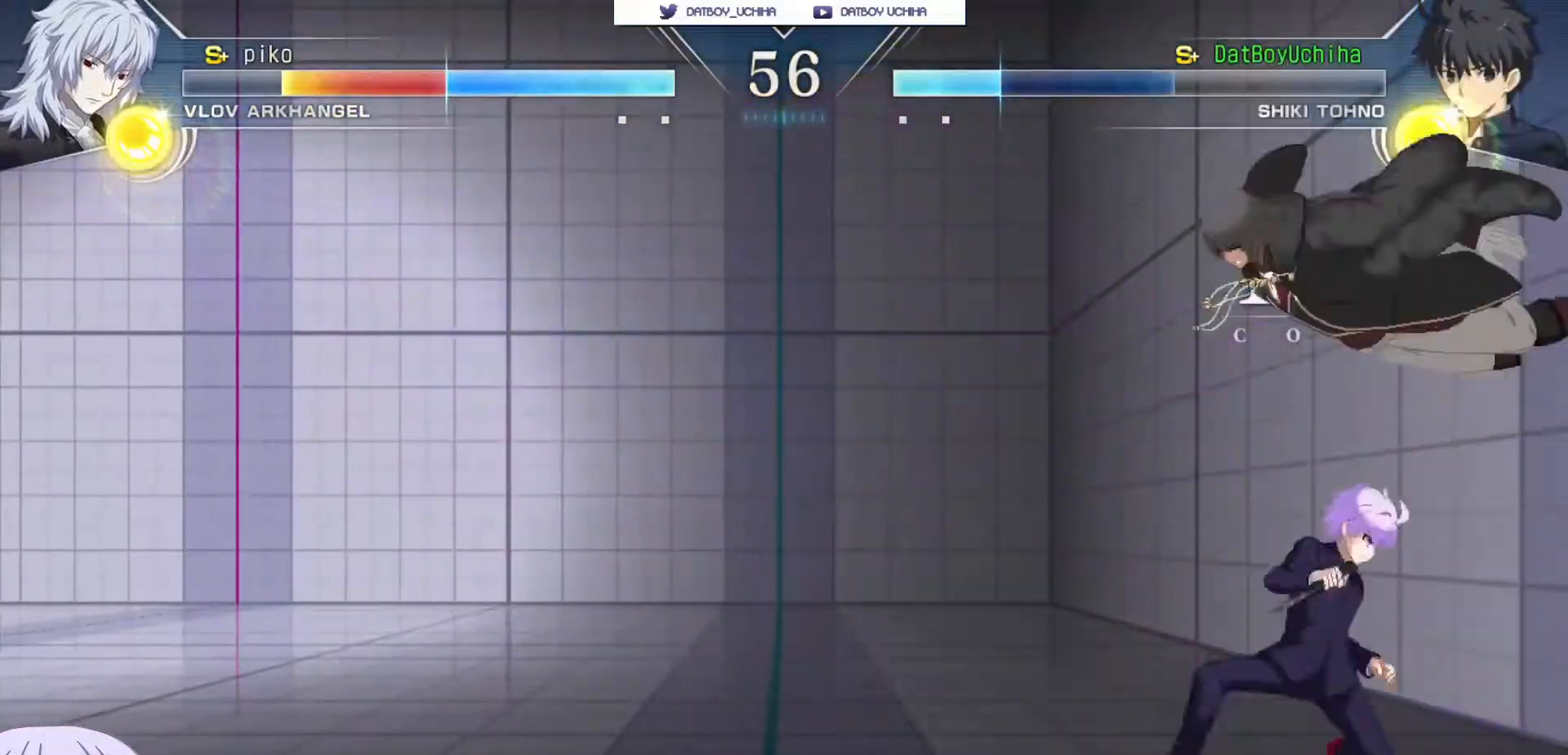
{"buttons": [], "left_stick": "center", "events": [[50, "R1", "up"], [67, "left_stick", "down-right"], [183, "R1", "down"], [267, "R1", "up"], [283, "left_stick", "center"]]}
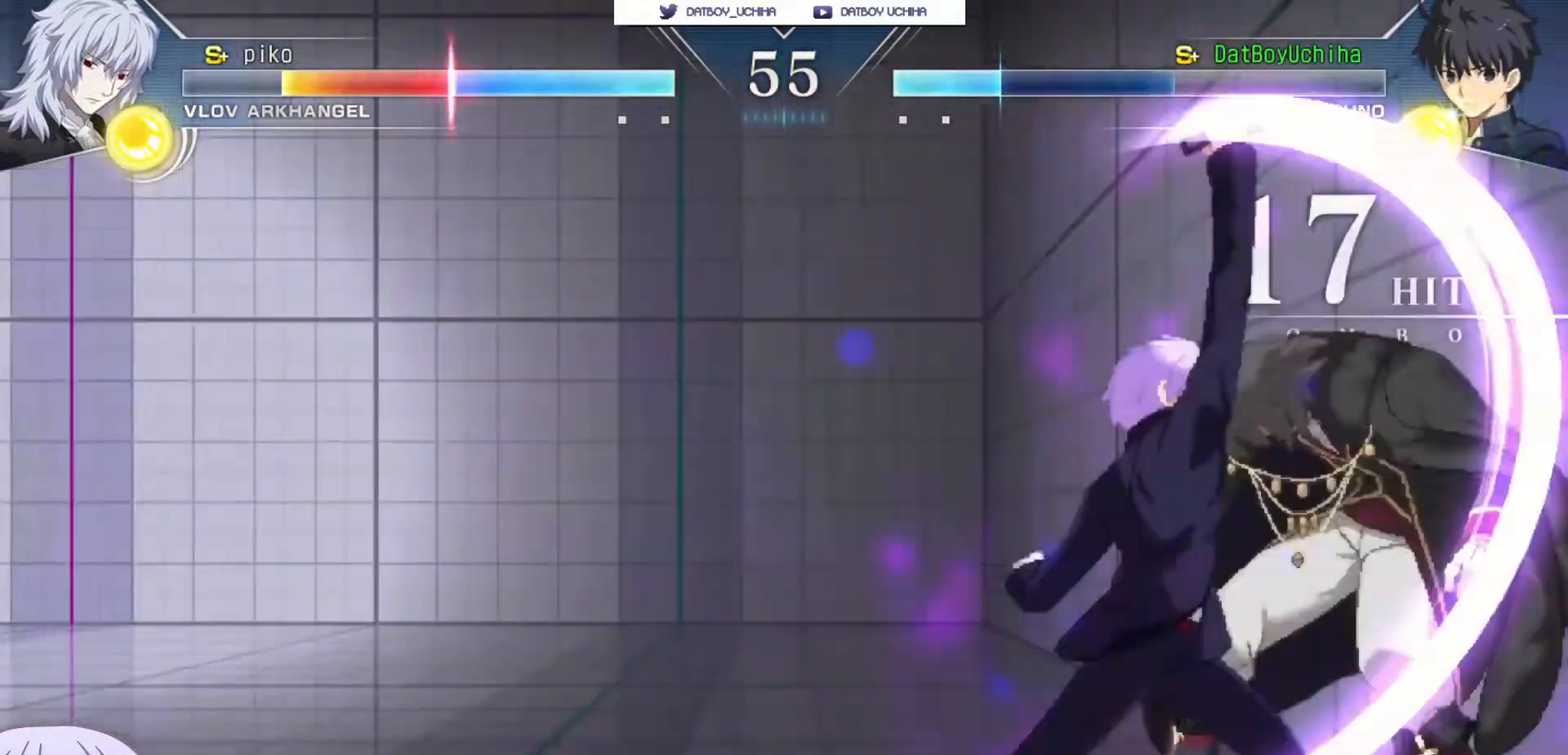
{"buttons": [], "left_stick": "left", "events": [[333, "left_stick", "left"], [417, "SQUARE", "down"], [500, "SQUARE", "up"]]}
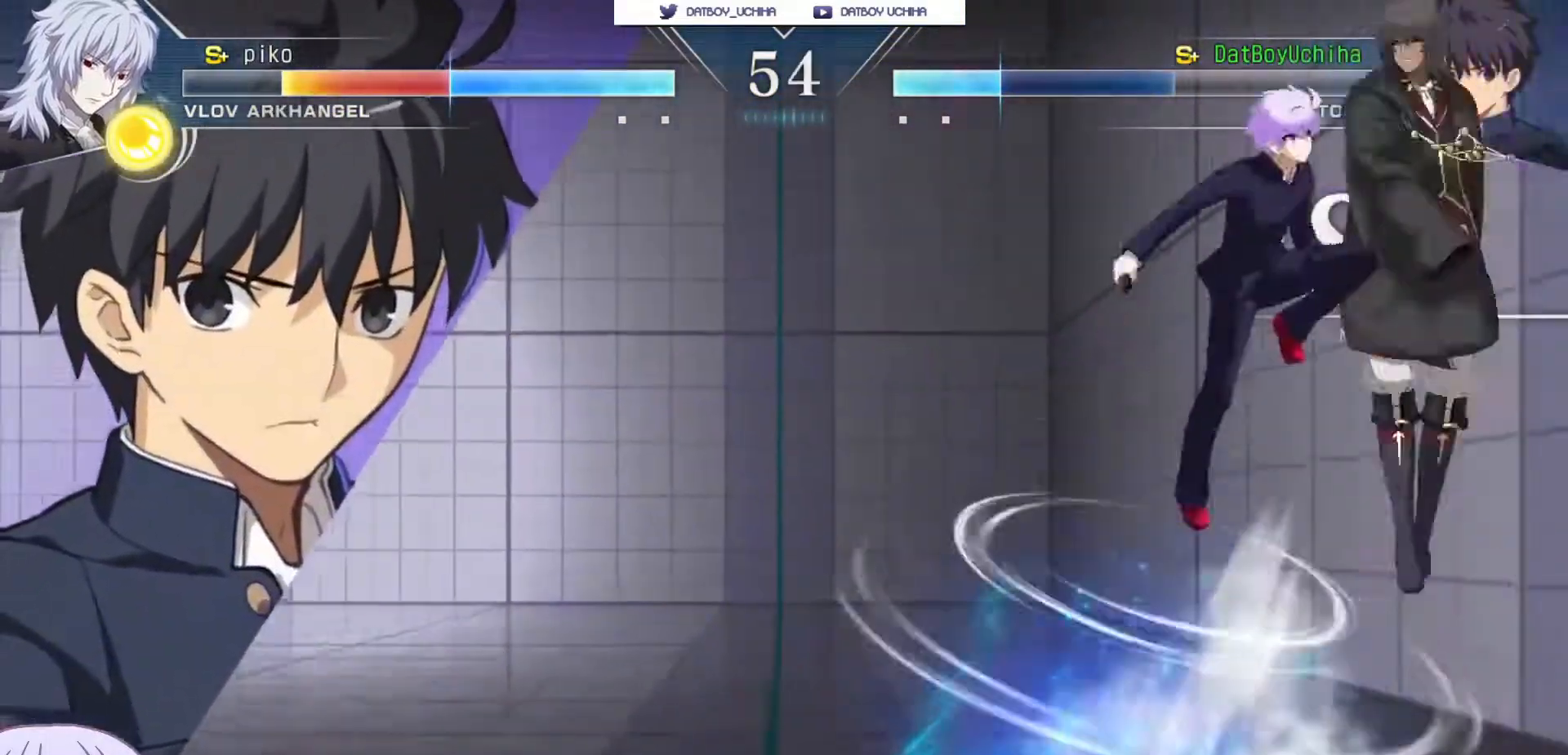
{"buttons": ["SQUARE"], "left_stick": "left", "events": [[133, "SQUARE", "down"], [200, "SQUARE", "up"], [300, "SQUARE", "down"], [367, "SQUARE", "up"], [483, "SQUARE", "down"]]}